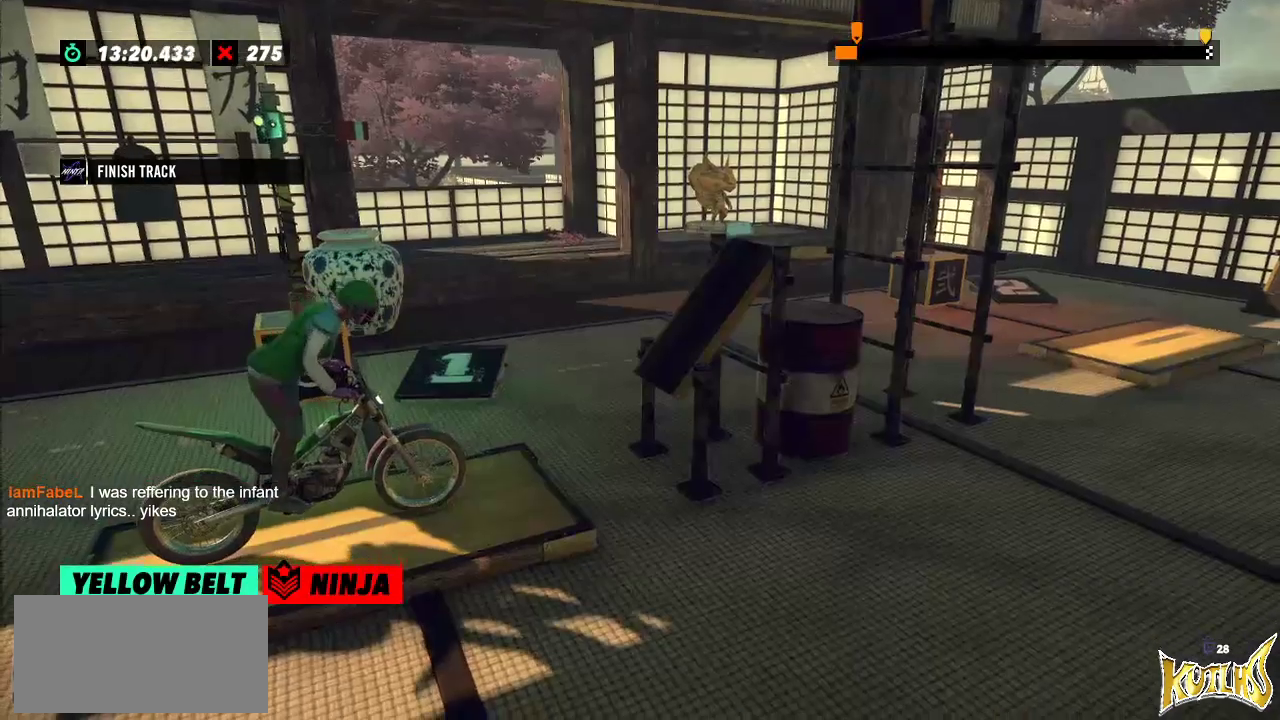
Gameplay with a controller (Xbox layout); each line is a JSON object with the inputs held at the frame after it. "events" lists button and stick changes between this image and that frame as [ms after this image, input, new state], when the widget could be followed in between. Not read: A B DPAD_DOWN DPAD_LEFT DPAD_RIGHT DPAD_UP L1 L3 R1 R3 SELECT START X Y right_stick.
{"buttons": [], "left_stick": "center", "events": []}
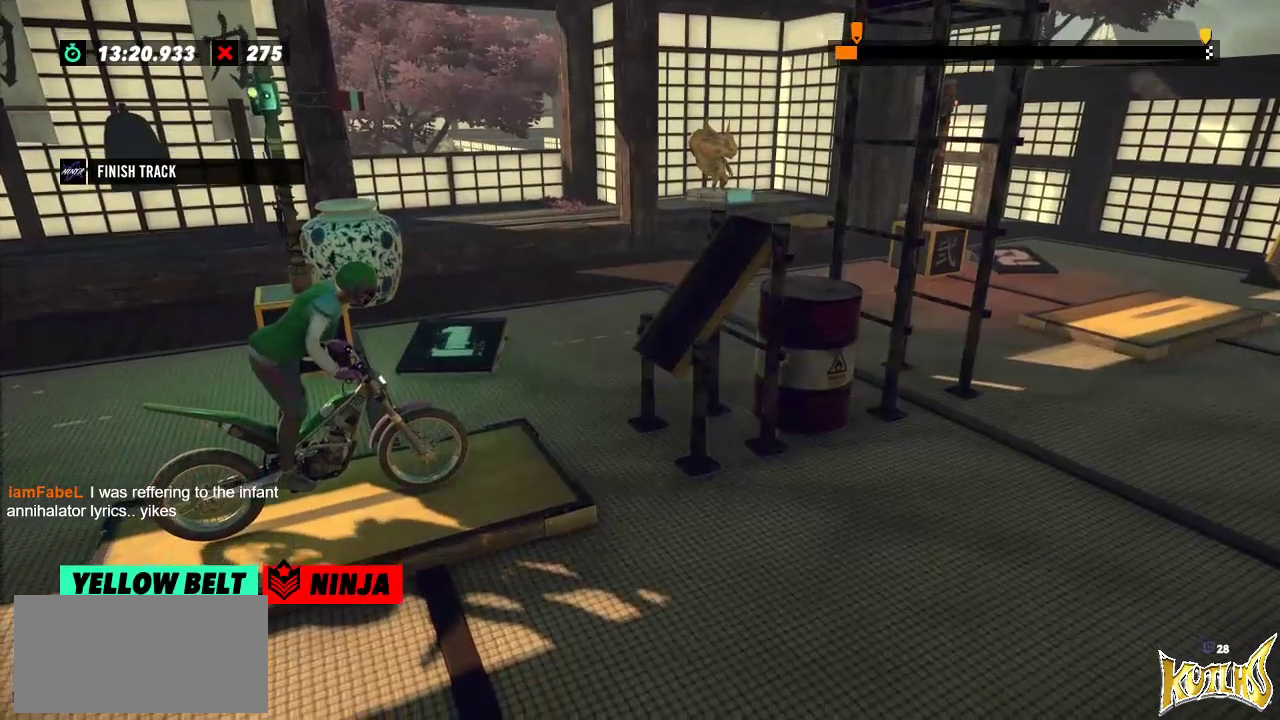
{"buttons": ["R2"], "left_stick": "right", "events": [[134, "R2", "down"], [134, "left_stick", "left"], [451, "left_stick", "right"]]}
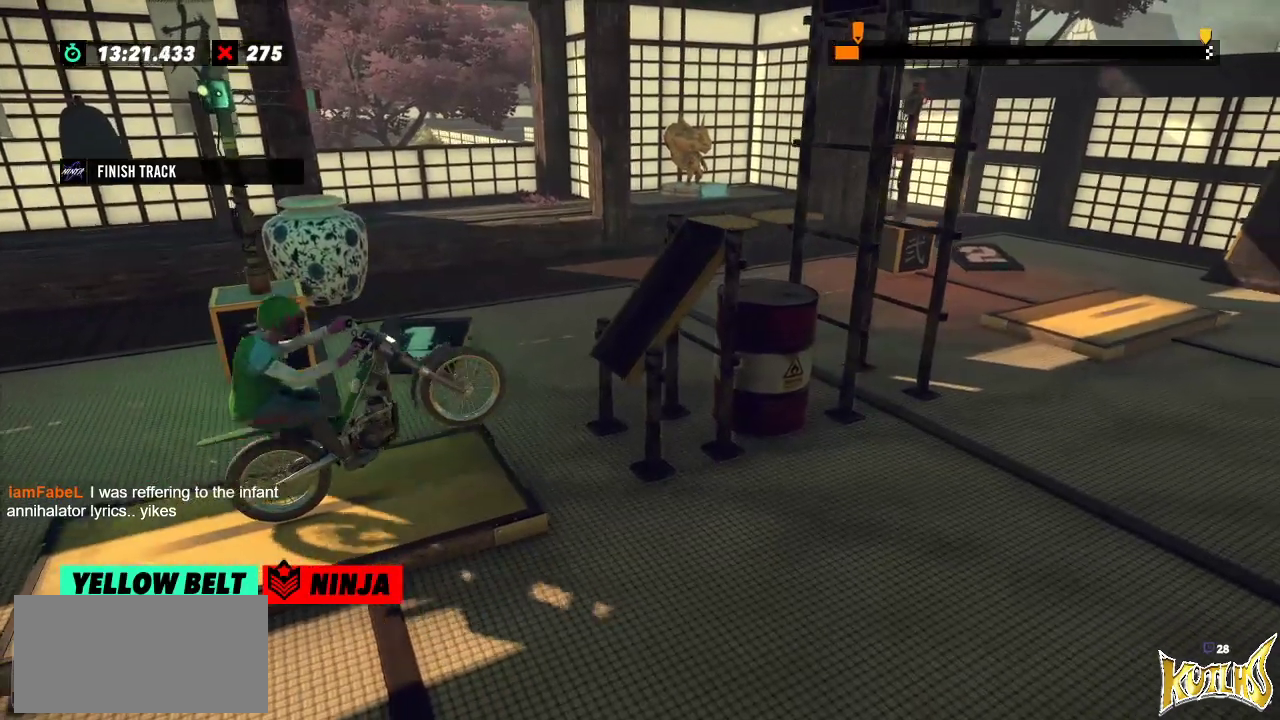
{"buttons": ["R2"], "left_stick": "left", "events": [[83, "left_stick", "left"]]}
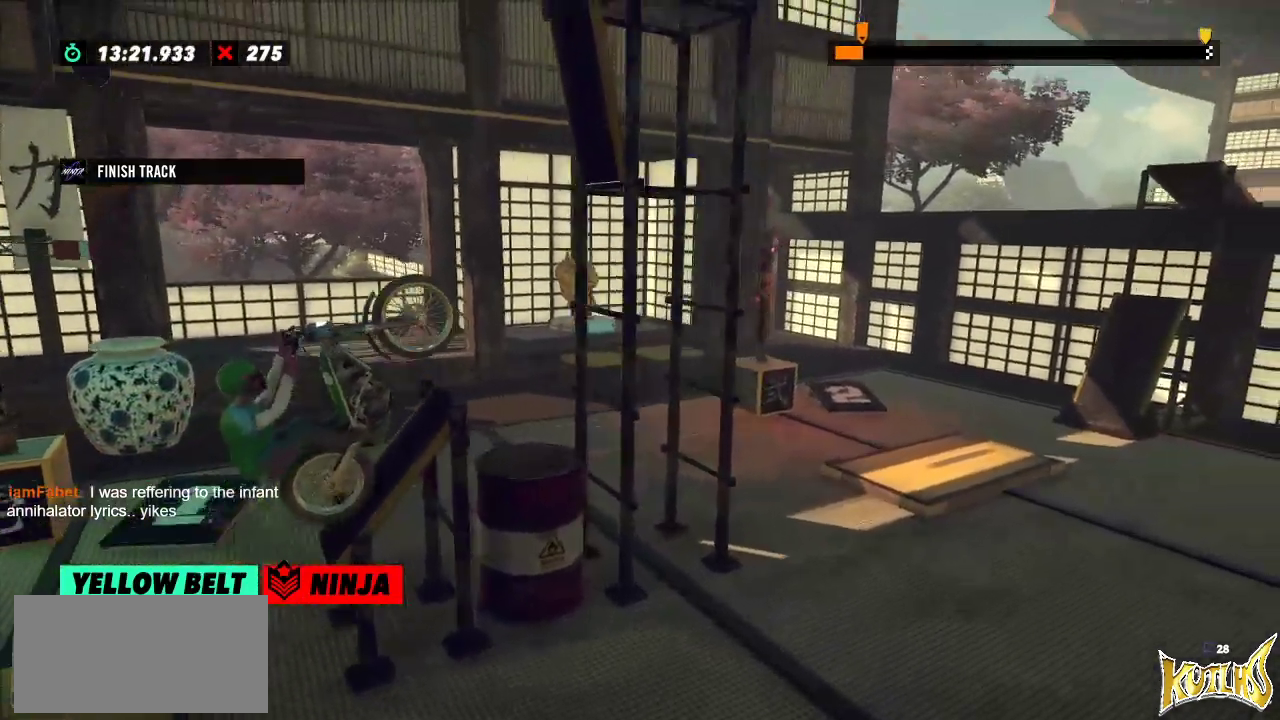
{"buttons": ["R2"], "left_stick": "right", "events": [[301, "left_stick", "right"]]}
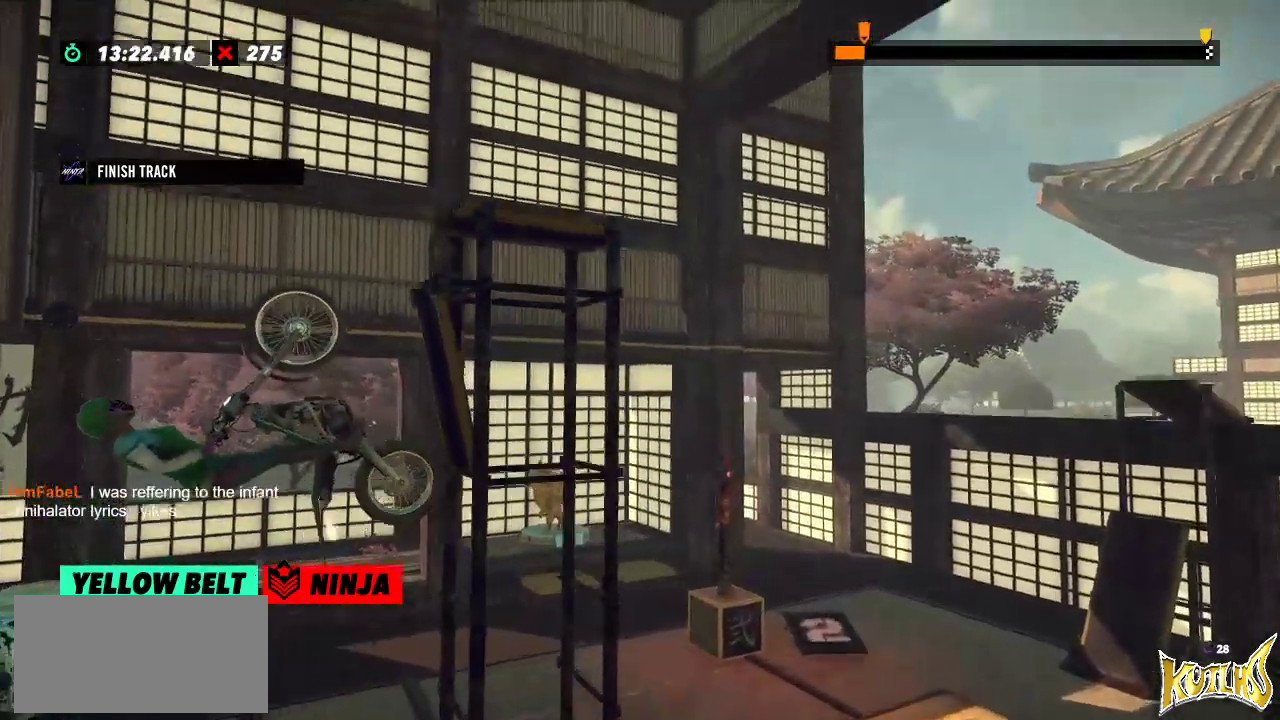
{"buttons": ["L2"], "left_stick": "center", "events": [[400, "R2", "up"], [417, "left_stick", "center"], [467, "L2", "down"]]}
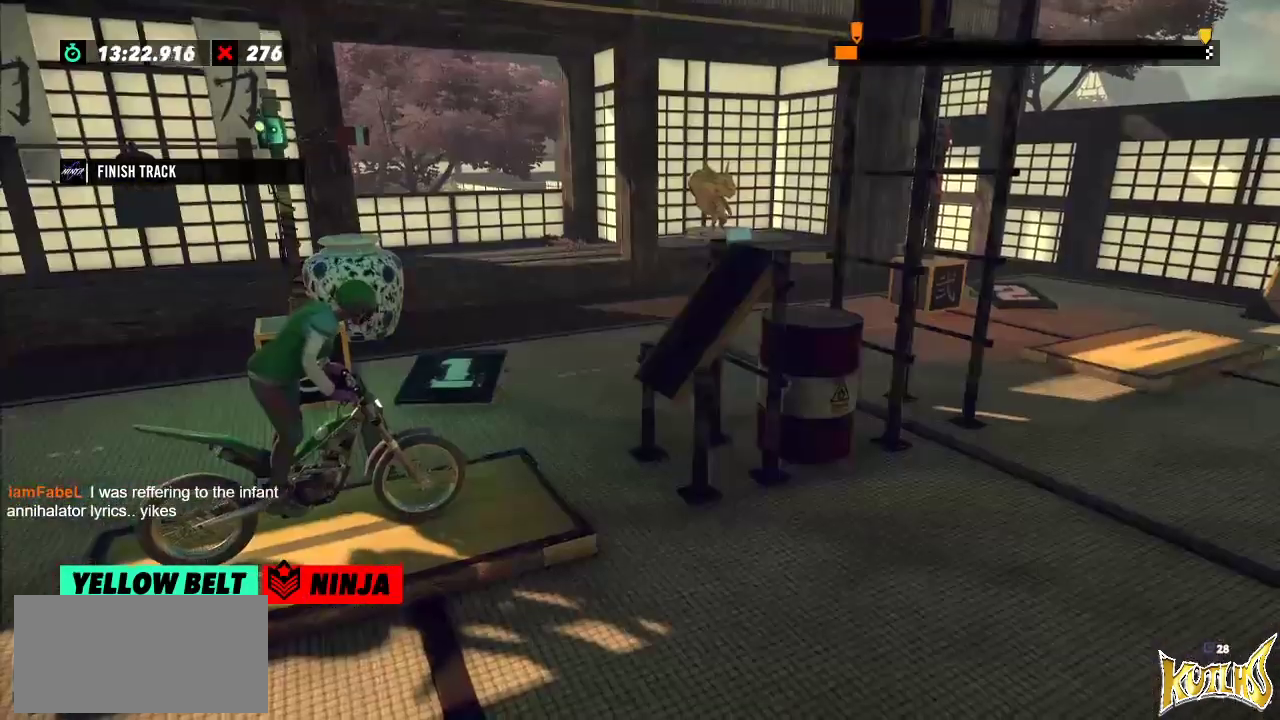
{"buttons": ["R2"], "left_stick": "left", "events": [[66, "L2", "up"], [250, "R2", "down"], [266, "left_stick", "left"]]}
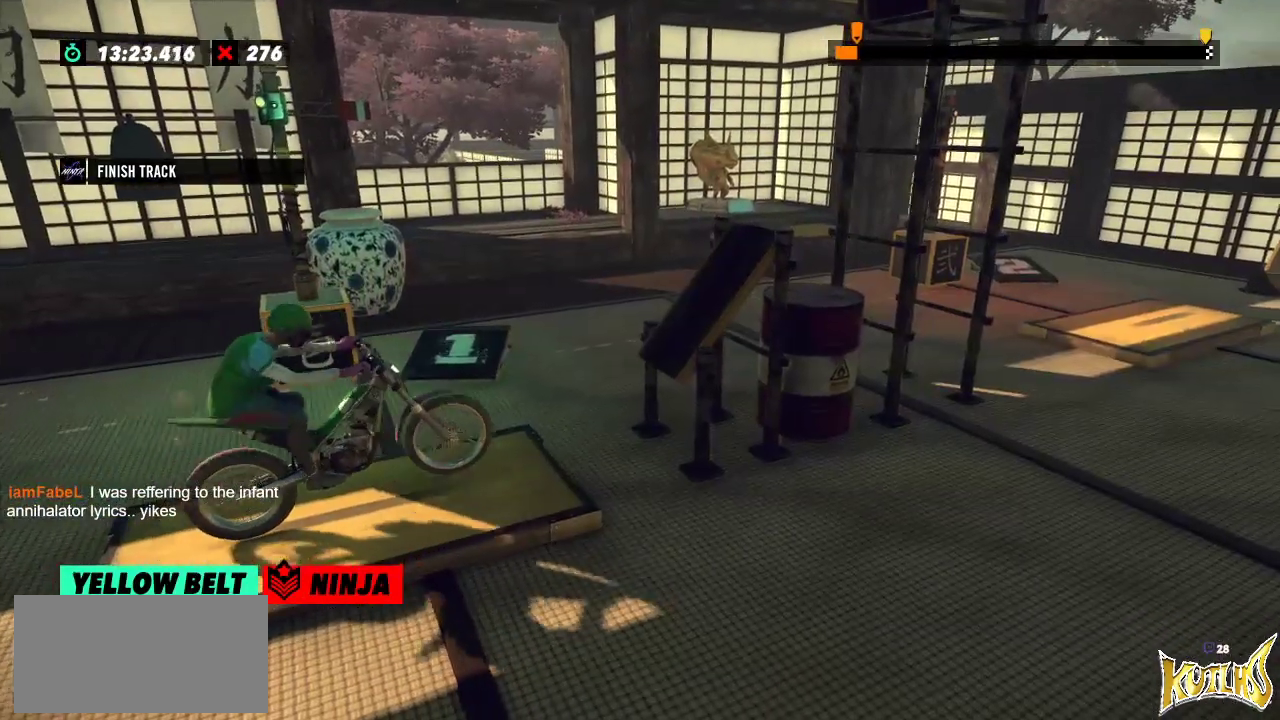
{"buttons": ["R2"], "left_stick": "right", "events": [[50, "left_stick", "right"], [217, "left_stick", "left"], [434, "left_stick", "right"]]}
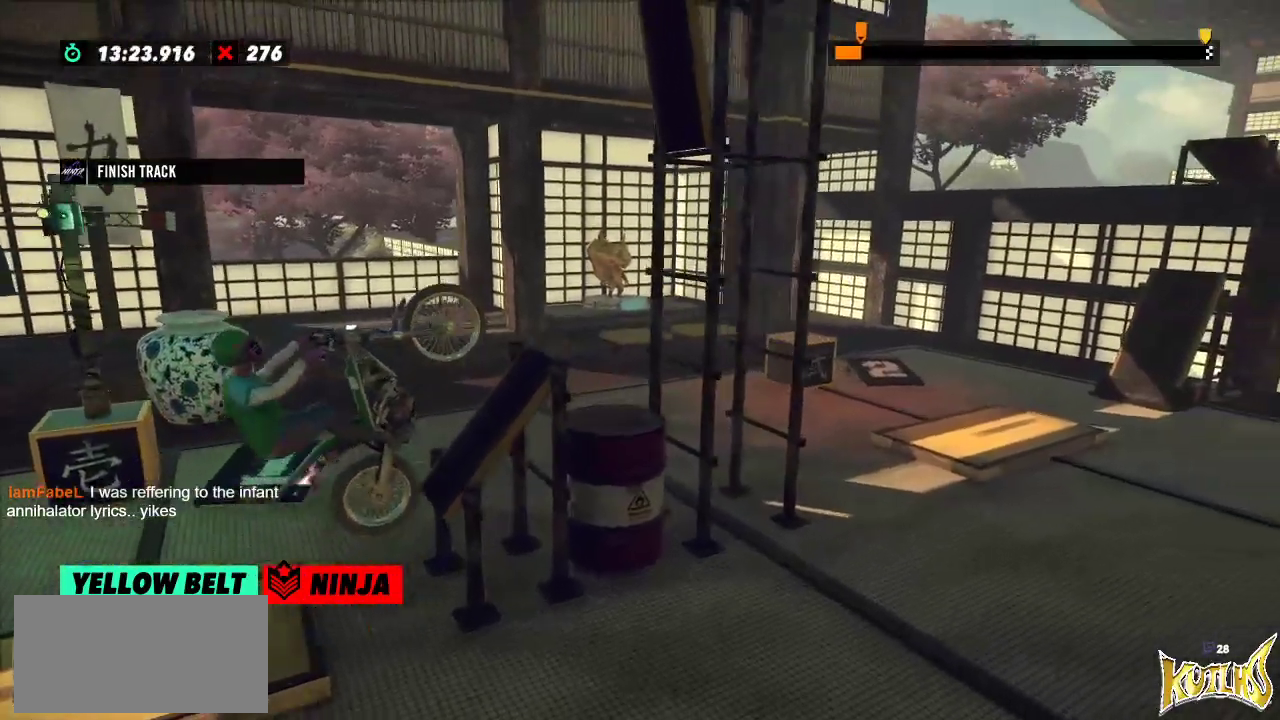
{"buttons": [], "left_stick": "center", "events": [[166, "left_stick", "center"], [483, "R2", "up"]]}
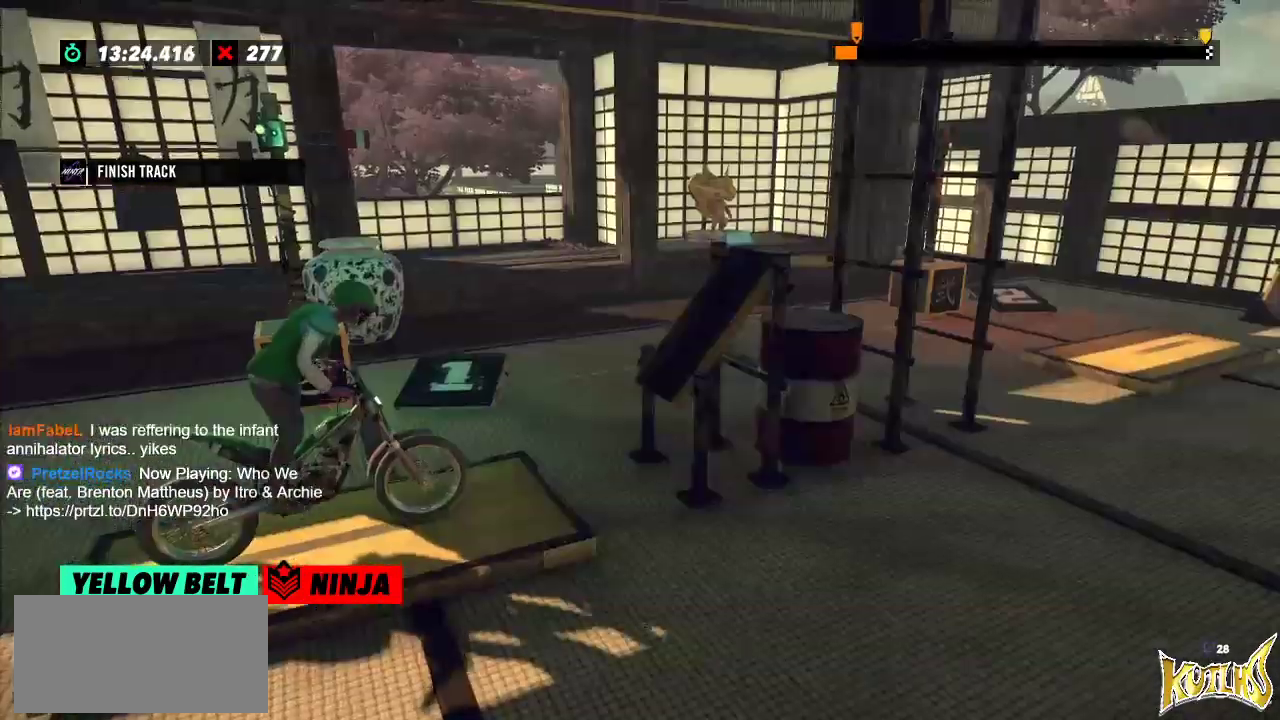
{"buttons": ["R2"], "left_stick": "left", "events": [[300, "left_stick", "left"], [317, "R2", "down"]]}
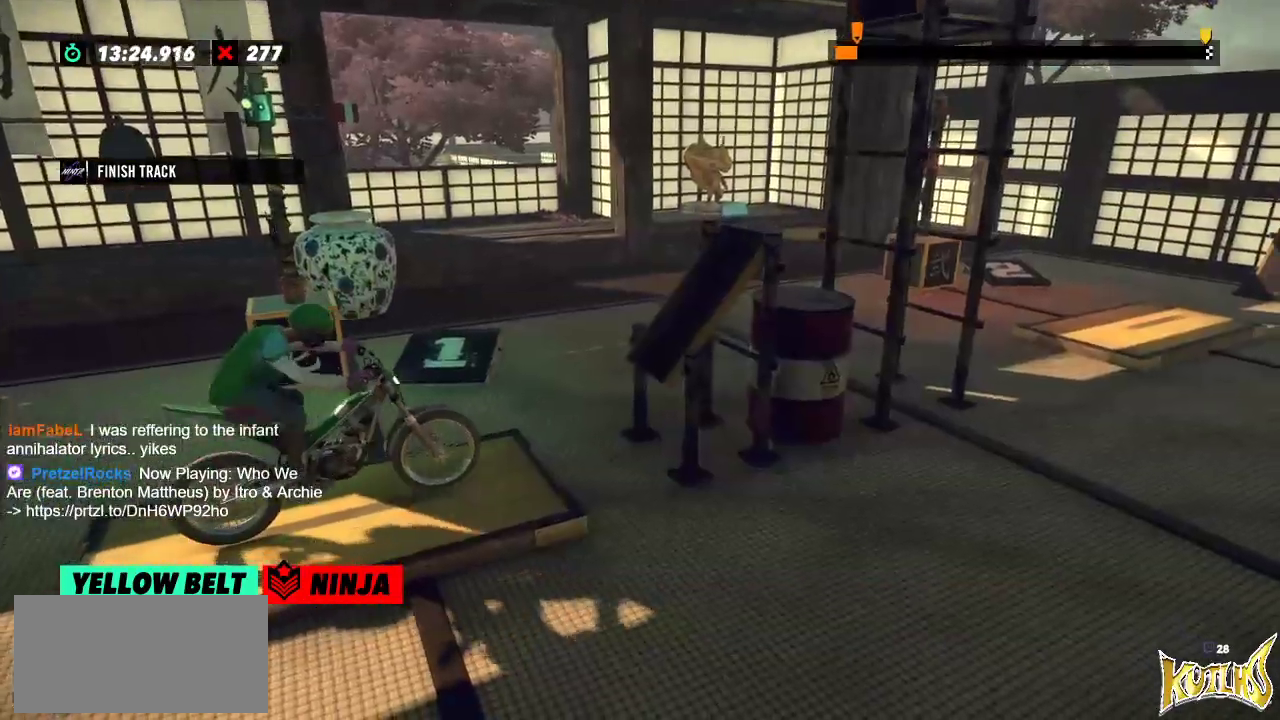
{"buttons": ["R2"], "left_stick": "left", "events": [[133, "left_stick", "right"], [283, "left_stick", "left"]]}
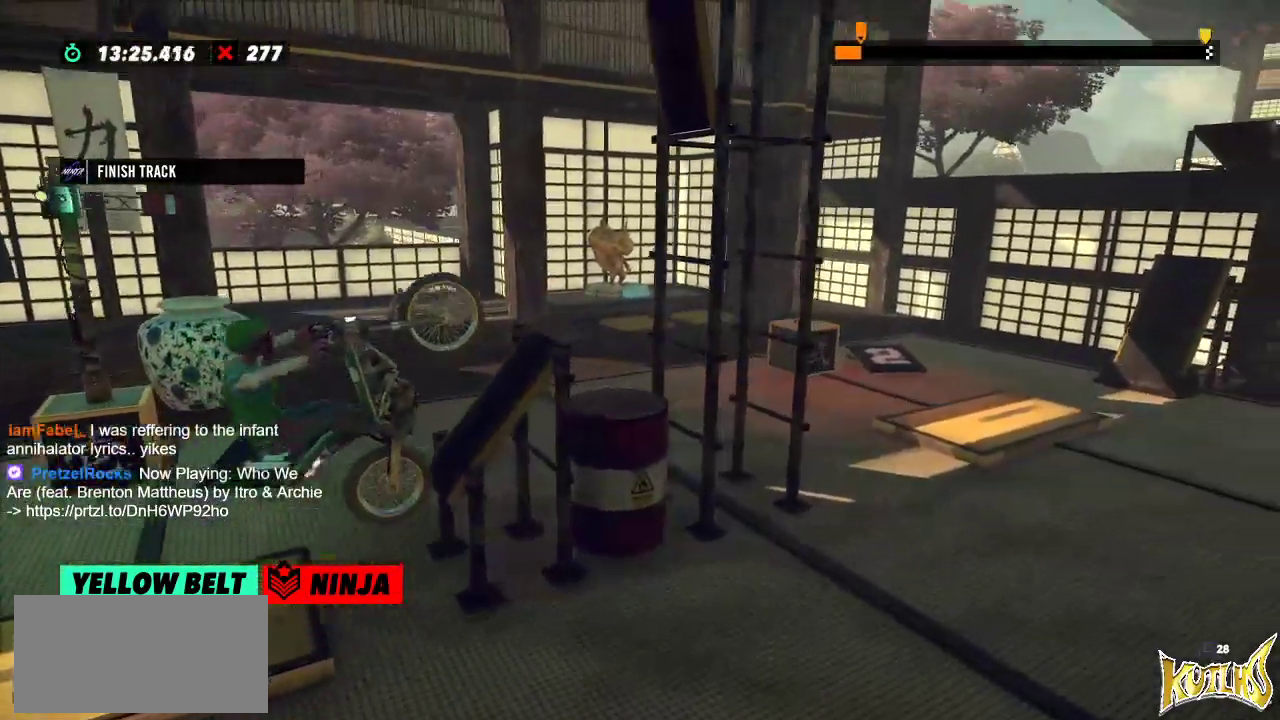
{"buttons": ["R2"], "left_stick": "left", "events": [[17, "left_stick", "right"], [217, "left_stick", "center"], [434, "left_stick", "left"]]}
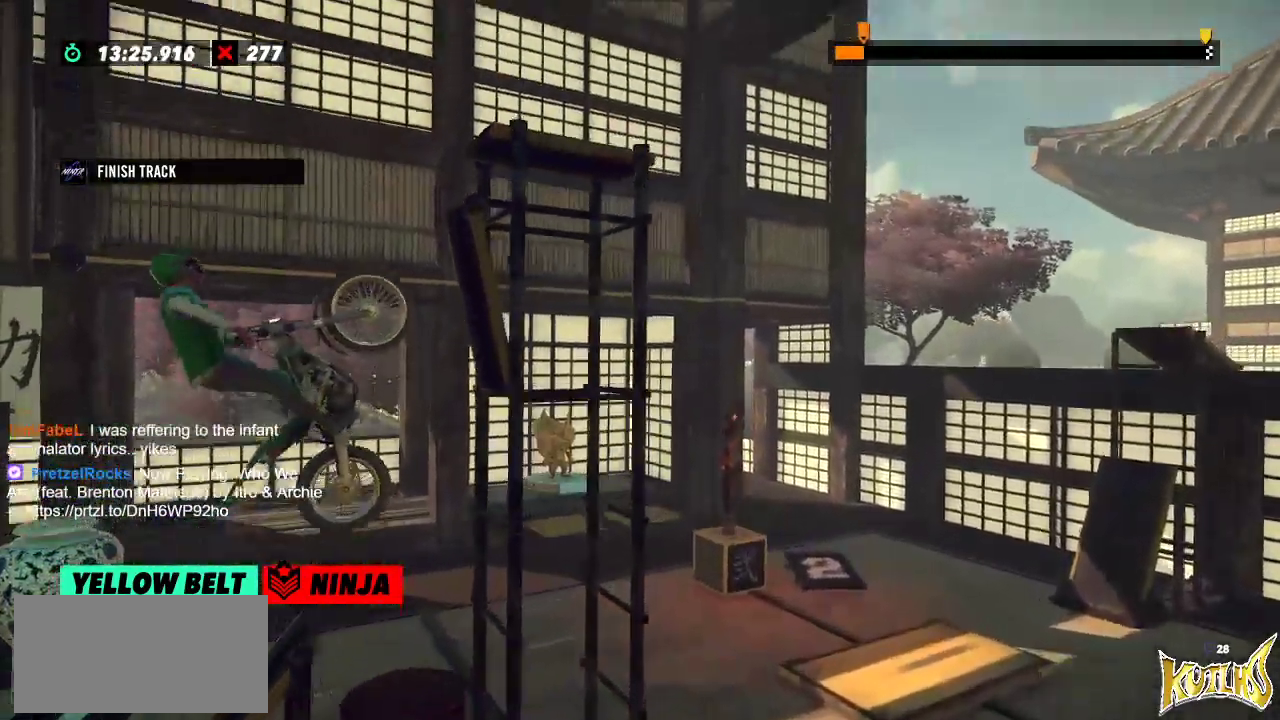
{"buttons": ["R2"], "left_stick": "right", "events": [[183, "left_stick", "right"]]}
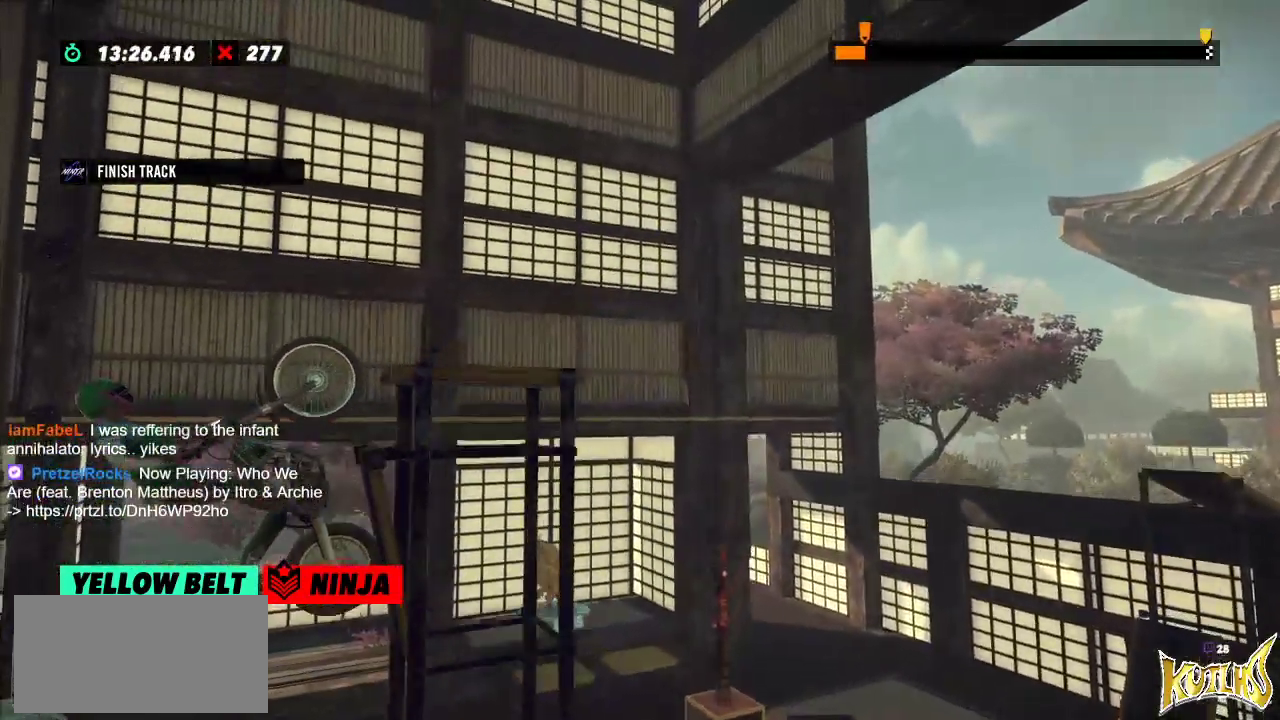
{"buttons": ["R2"], "left_stick": "left", "events": [[134, "R2", "up"], [134, "left_stick", "center"], [417, "R2", "down"], [417, "left_stick", "left"]]}
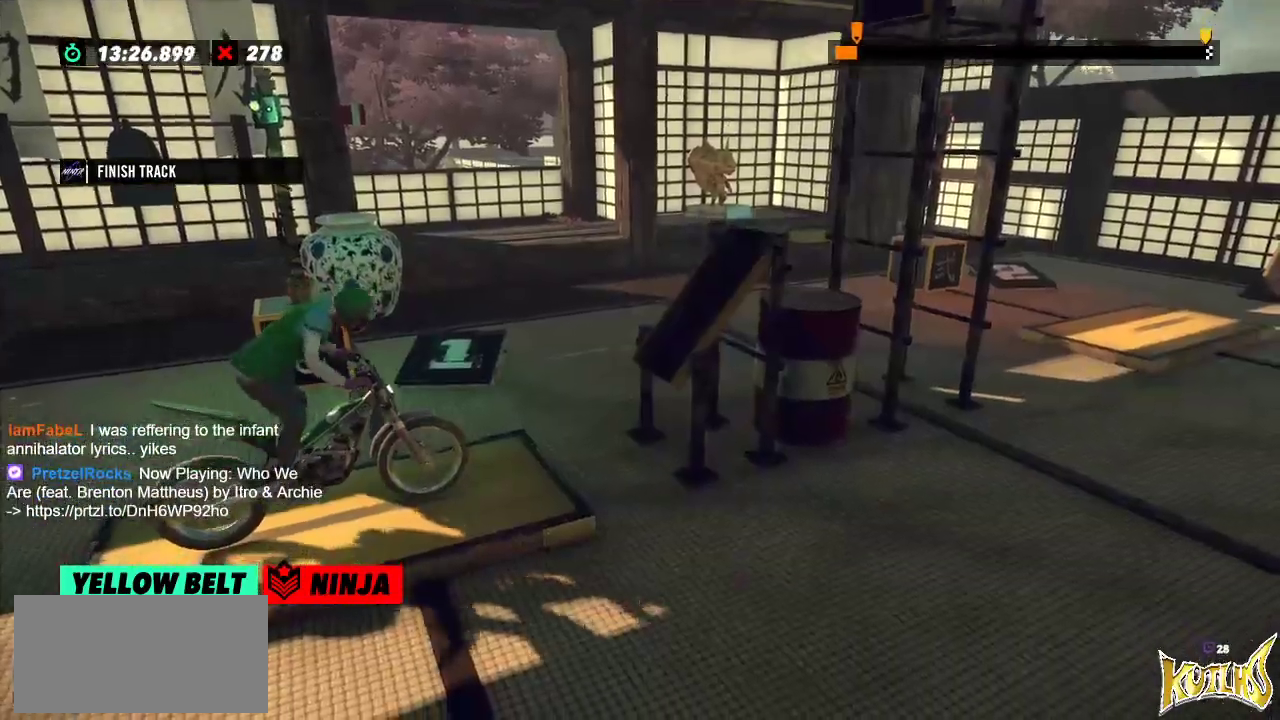
{"buttons": ["R2"], "left_stick": "left", "events": [[233, "left_stick", "right"], [333, "left_stick", "left"]]}
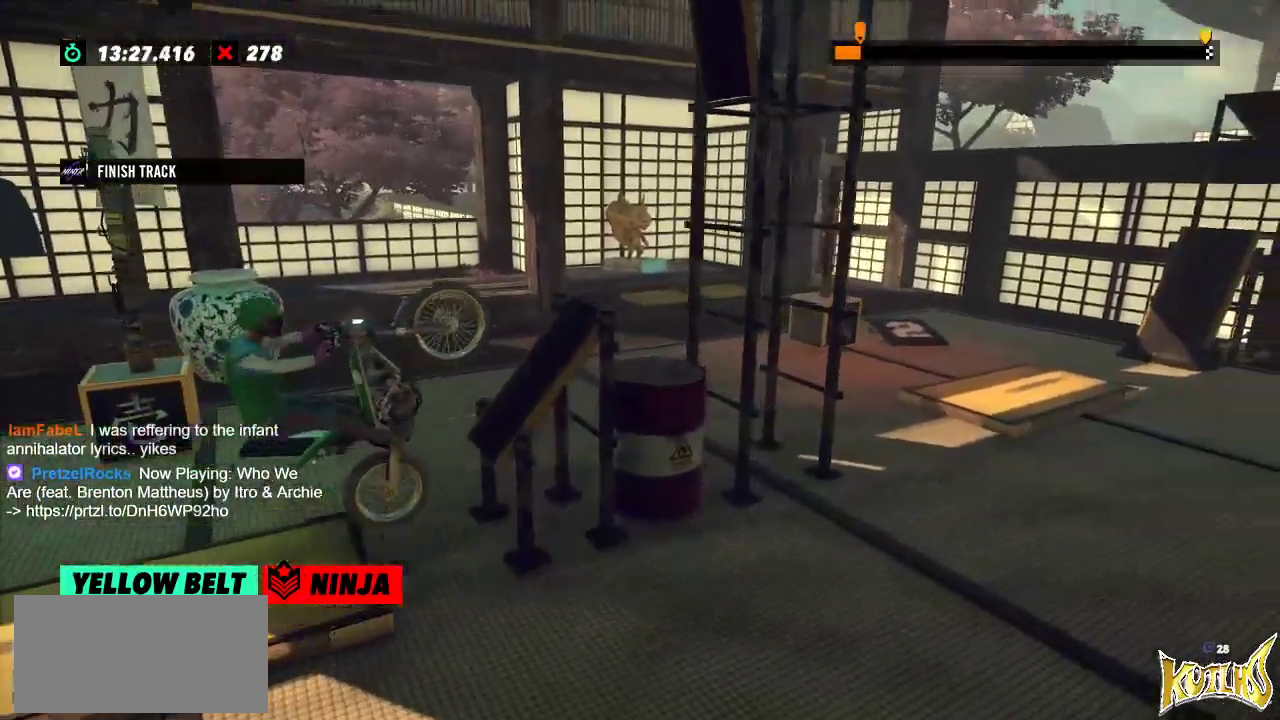
{"buttons": ["R2"], "left_stick": "left", "events": [[100, "left_stick", "right"], [284, "left_stick", "left"]]}
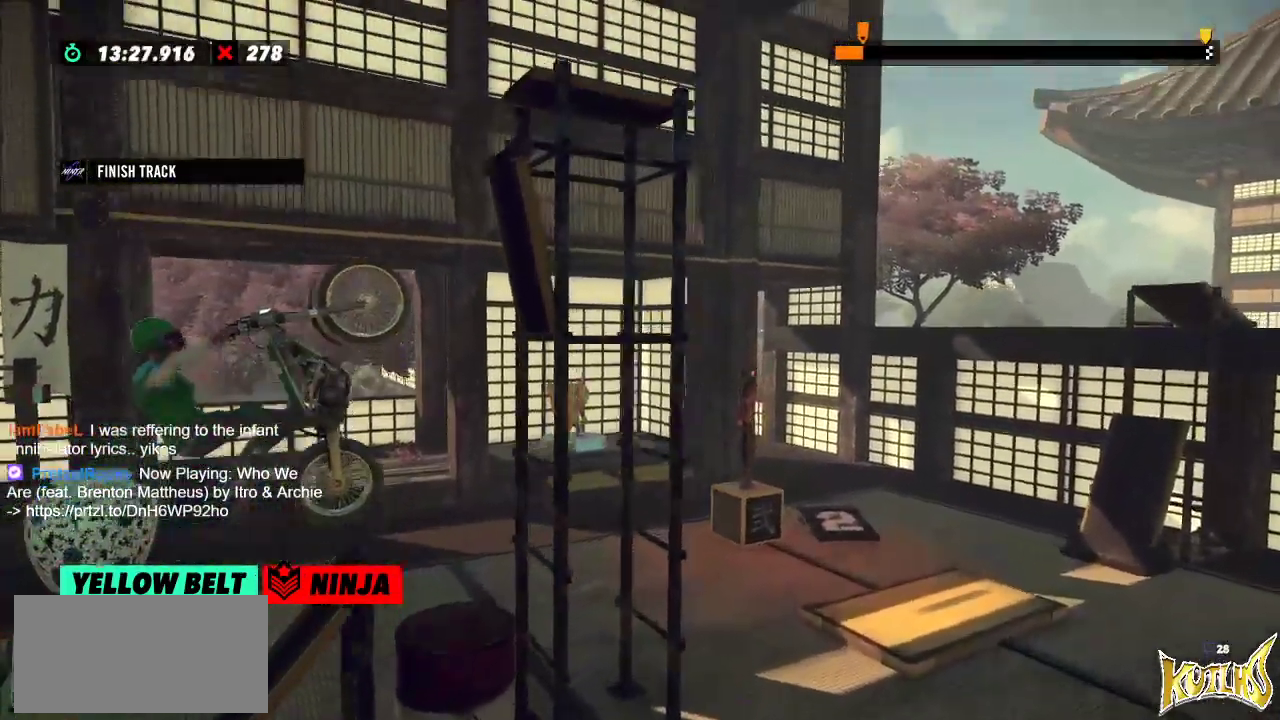
{"buttons": ["R2"], "left_stick": "center", "events": [[16, "left_stick", "center"], [133, "left_stick", "right"], [417, "left_stick", "center"]]}
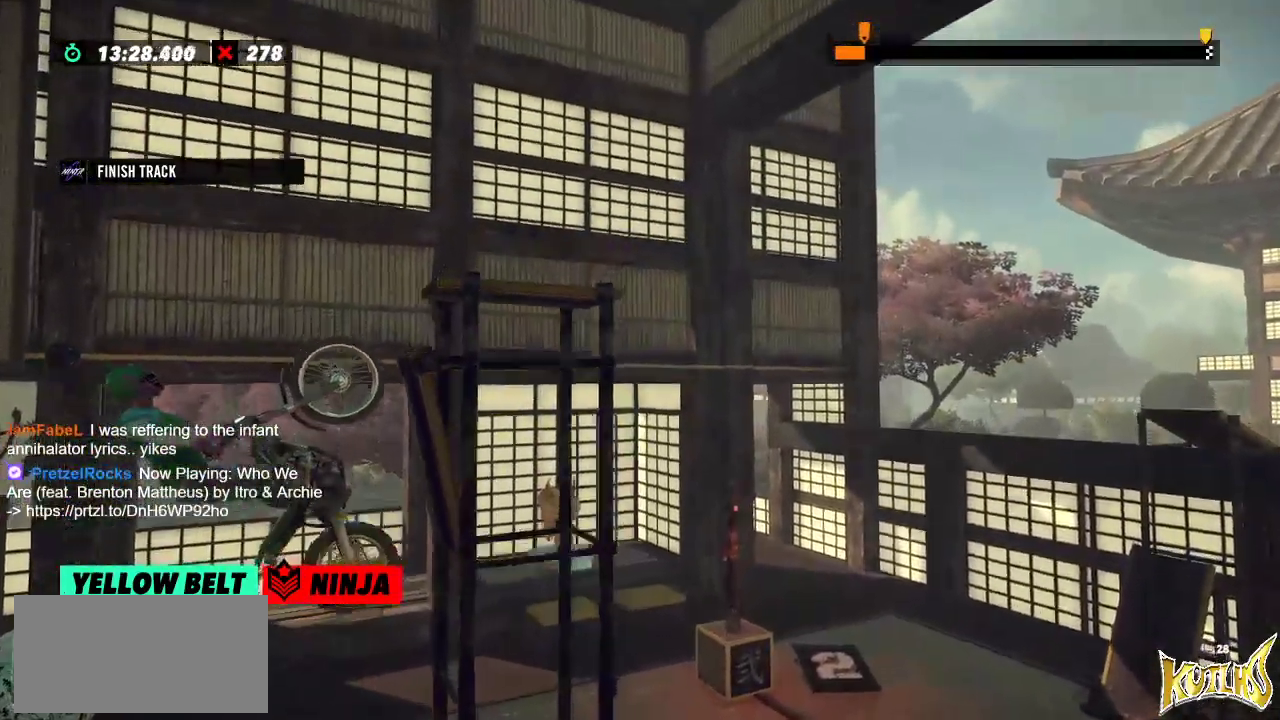
{"buttons": ["R2"], "left_stick": "left", "events": [[17, "R2", "up"], [117, "L2", "down"], [150, "L2", "up"], [317, "left_stick", "left"], [350, "R2", "down"]]}
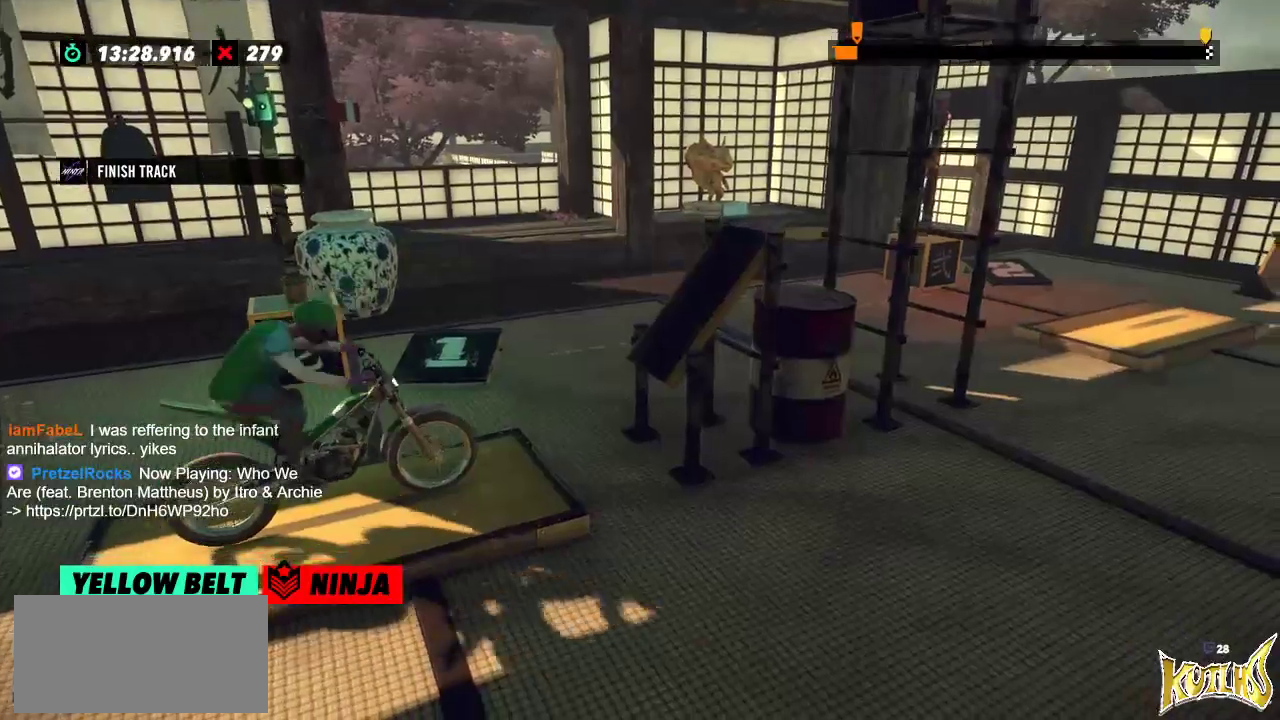
{"buttons": ["R2"], "left_stick": "right", "events": [[183, "left_stick", "right"], [317, "left_stick", "left"], [500, "left_stick", "right"]]}
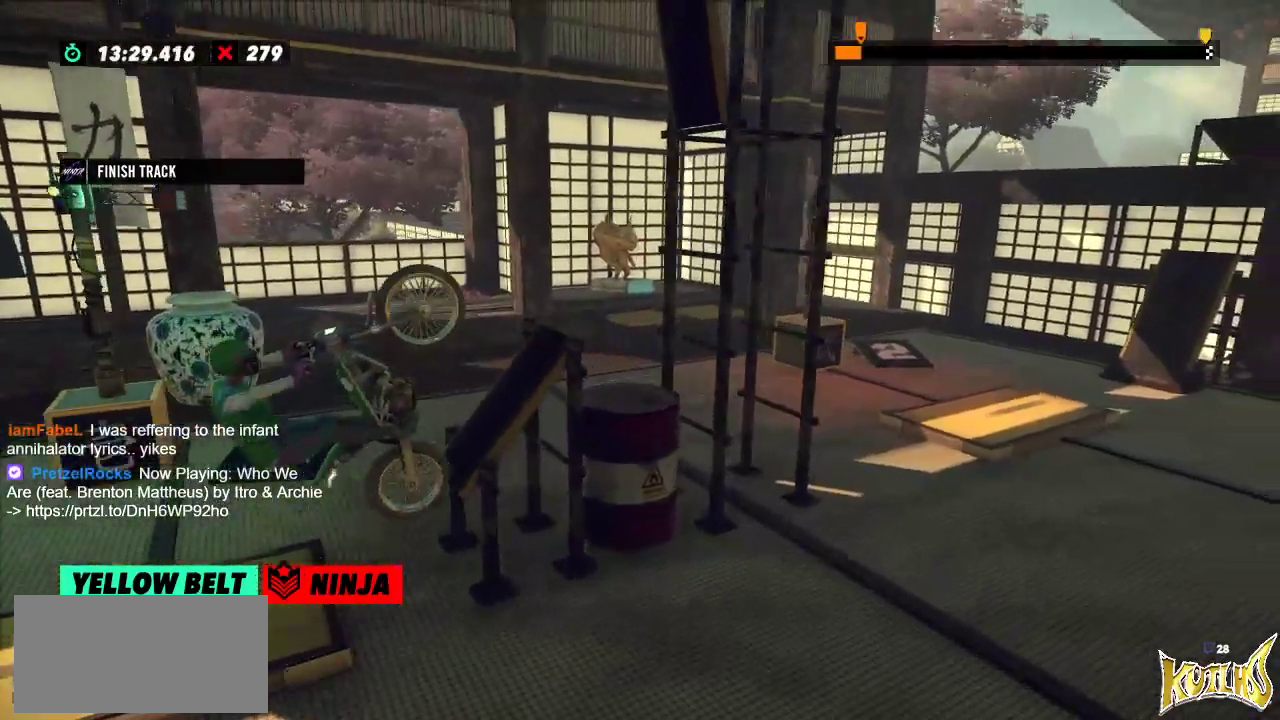
{"buttons": ["R2"], "left_stick": "right", "events": [[234, "left_stick", "center"], [501, "left_stick", "right"]]}
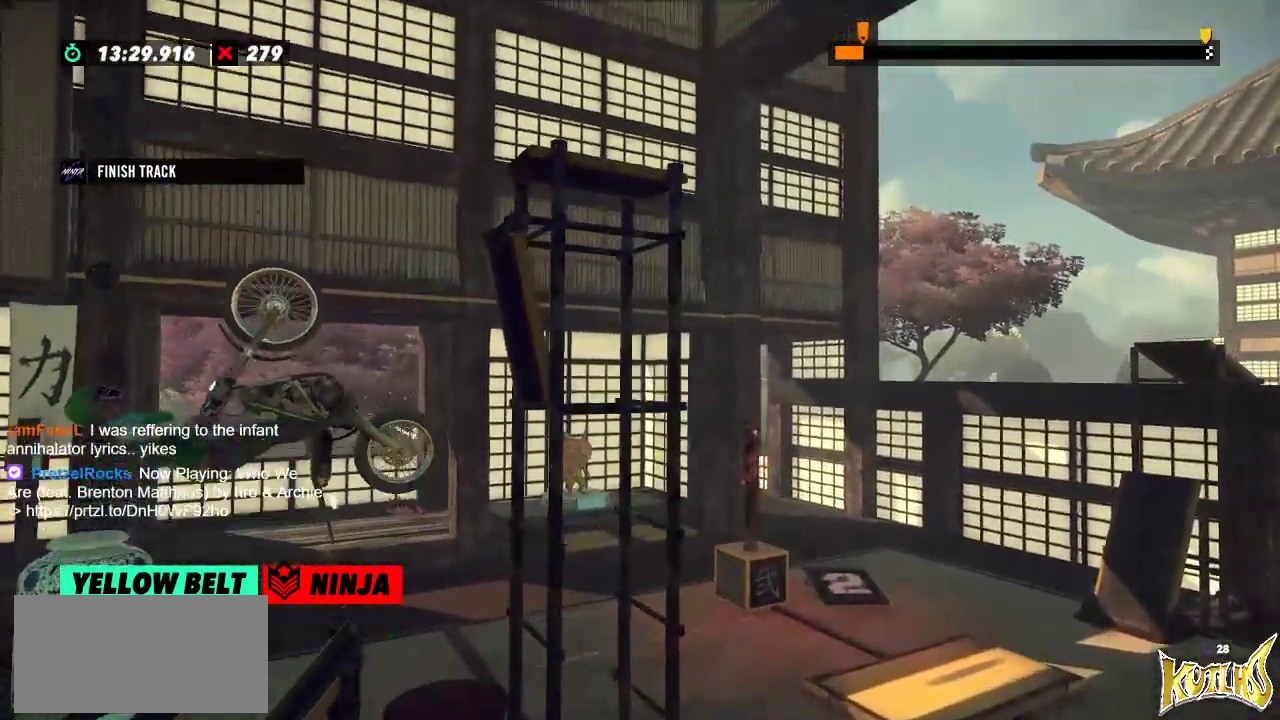
{"buttons": ["R2"], "left_stick": "right", "events": []}
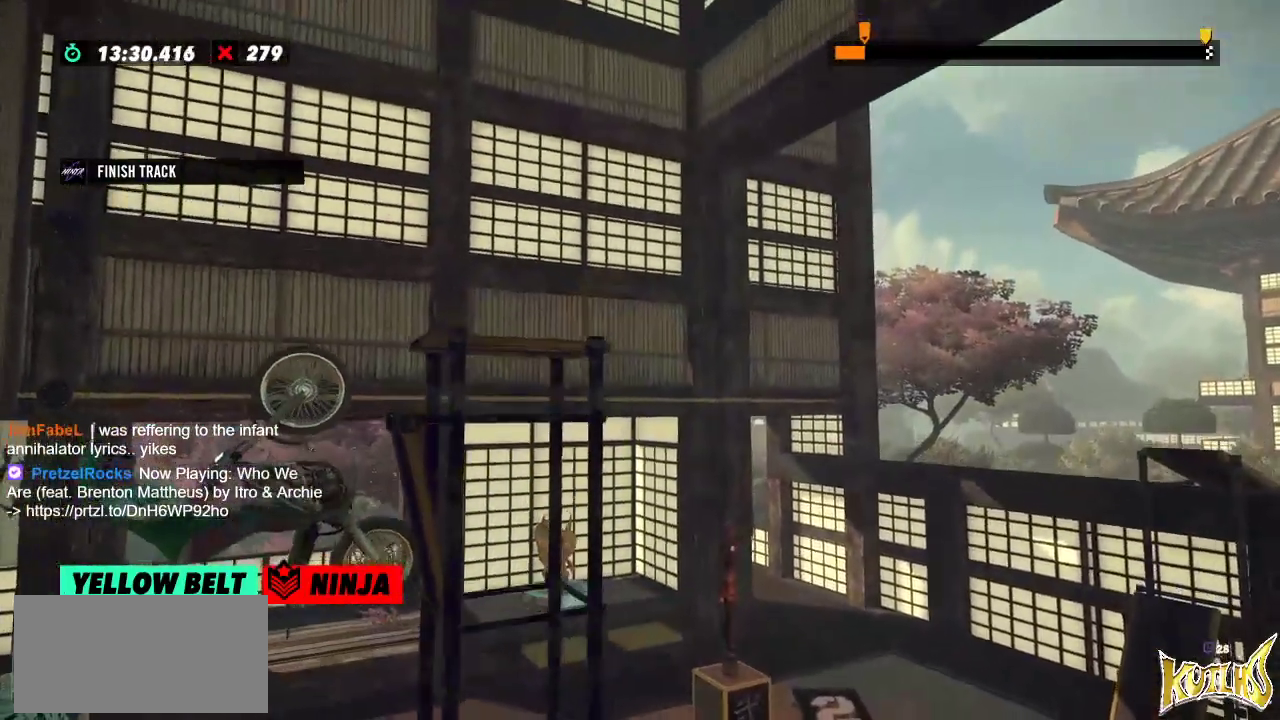
{"buttons": ["L2"], "left_stick": "center", "events": [[367, "R2", "up"], [367, "left_stick", "center"], [434, "L2", "down"]]}
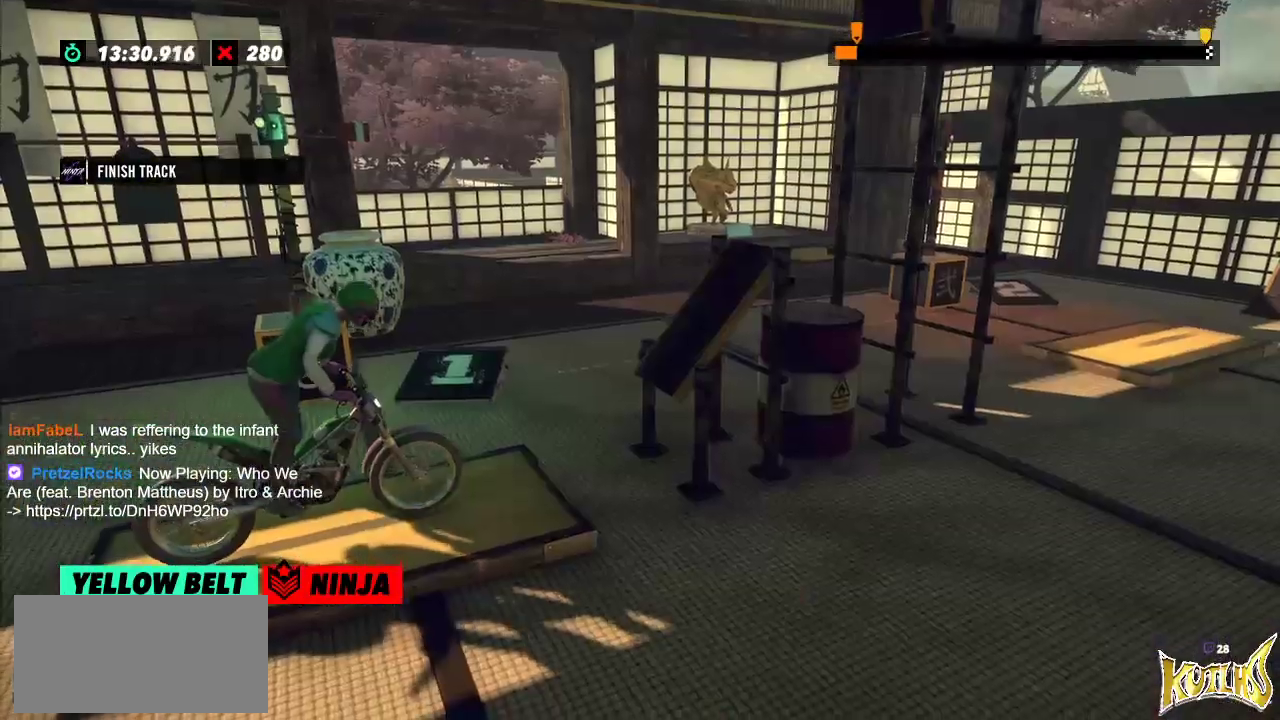
{"buttons": ["R2"], "left_stick": "right", "events": [[33, "L2", "up"], [166, "R2", "down"], [183, "left_stick", "left"], [500, "left_stick", "right"]]}
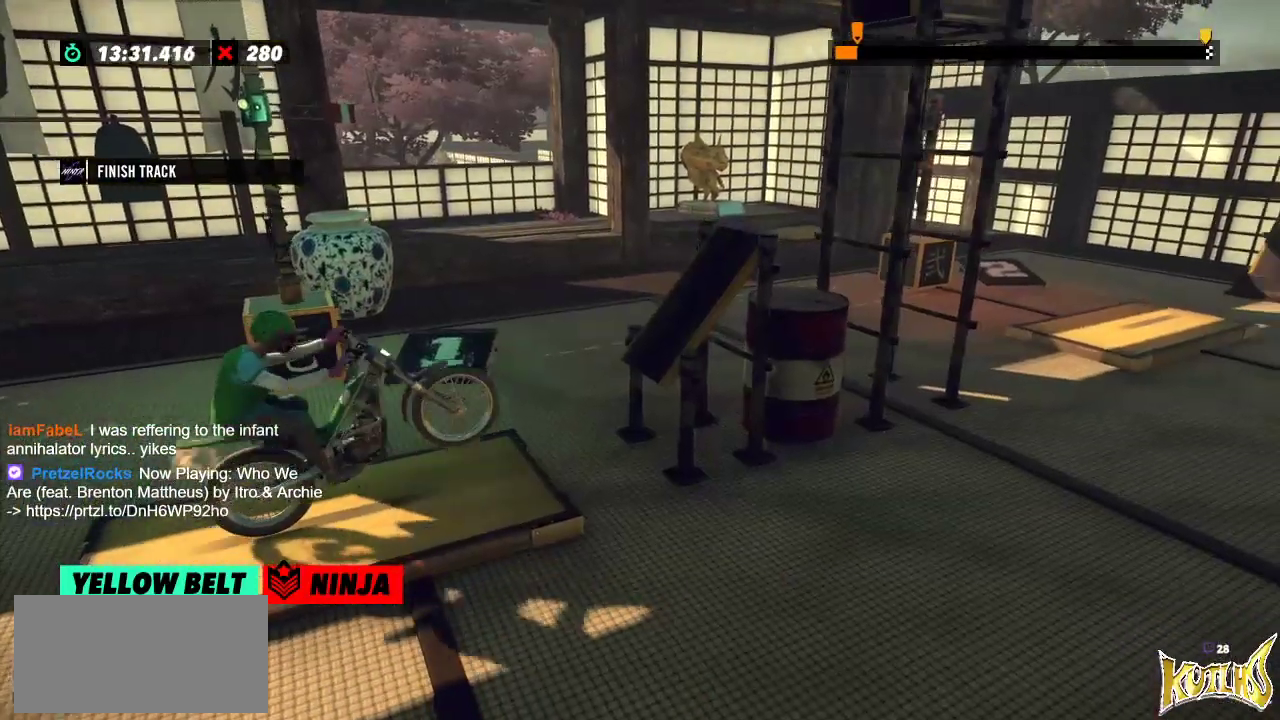
{"buttons": ["R2"], "left_stick": "right", "events": [[167, "left_stick", "left"], [367, "left_stick", "right"]]}
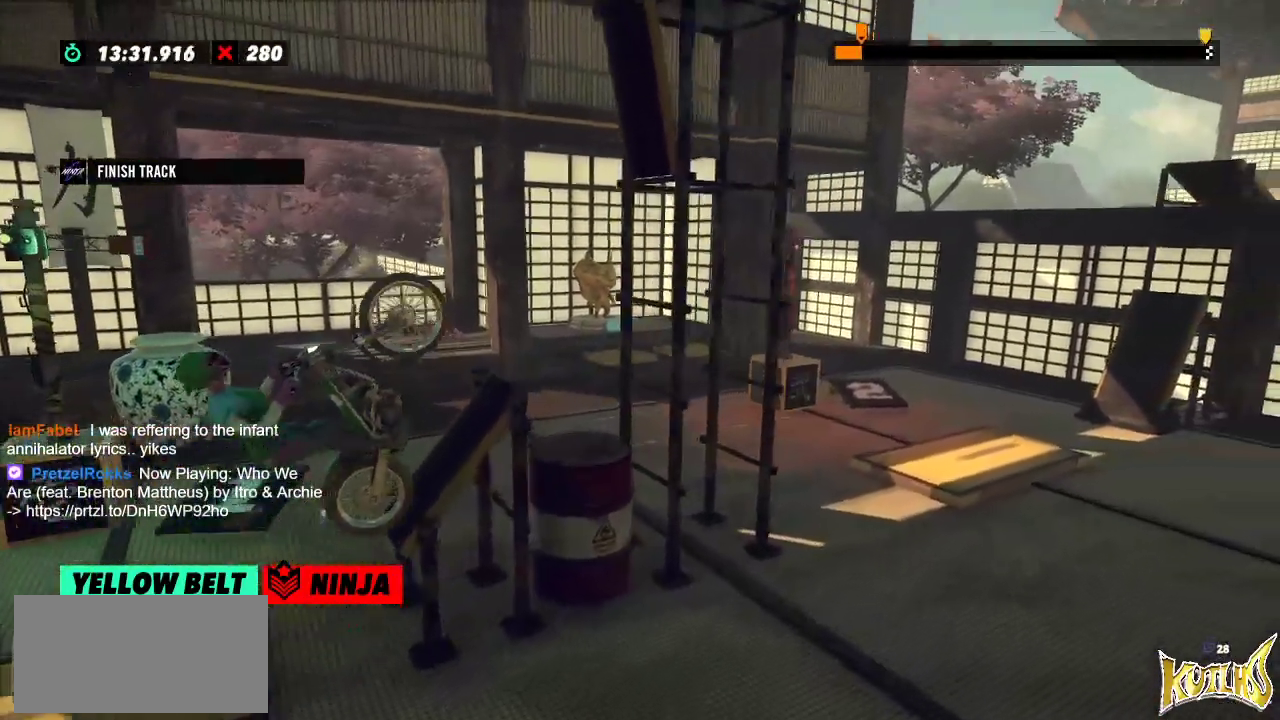
{"buttons": ["R2"], "left_stick": "center", "events": [[317, "left_stick", "center"]]}
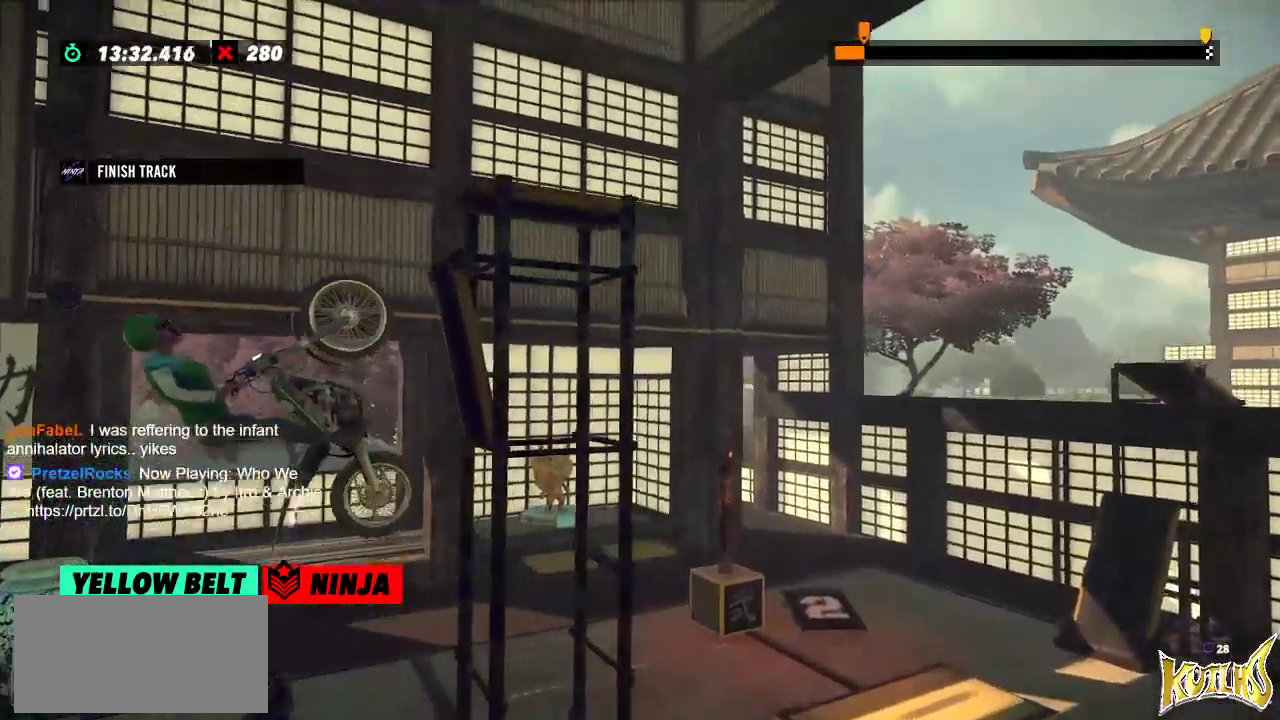
{"buttons": ["R2"], "left_stick": "right", "events": [[250, "left_stick", "right"]]}
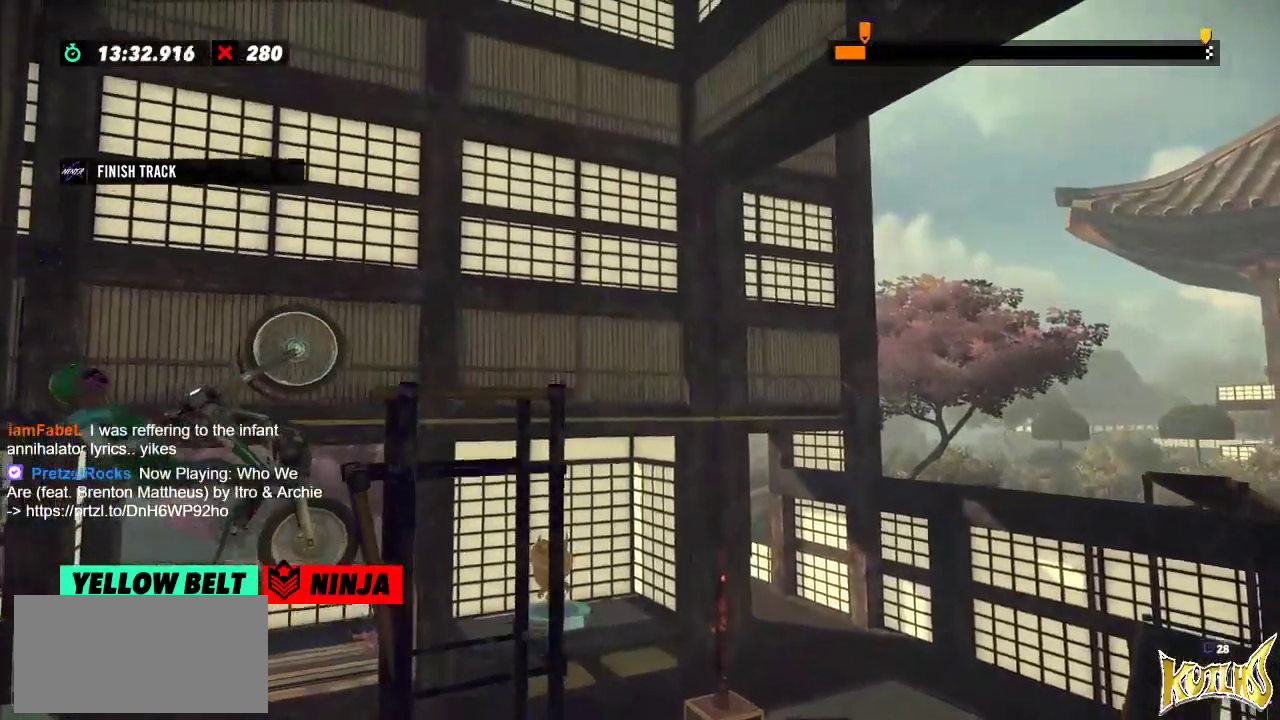
{"buttons": ["R2"], "left_stick": "left", "events": [[83, "left_stick", "center"], [116, "R2", "up"], [483, "left_stick", "left"], [500, "R2", "down"]]}
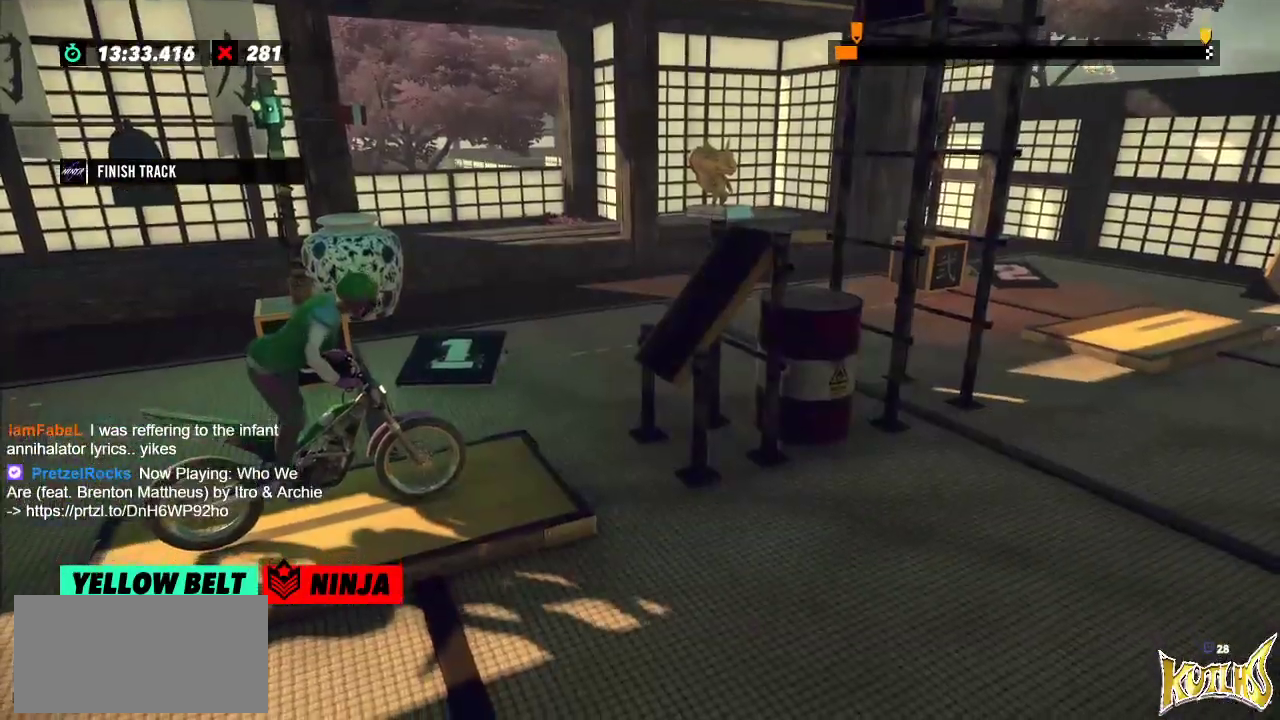
{"buttons": ["R2"], "left_stick": "left", "events": [[367, "left_stick", "right"], [467, "left_stick", "left"]]}
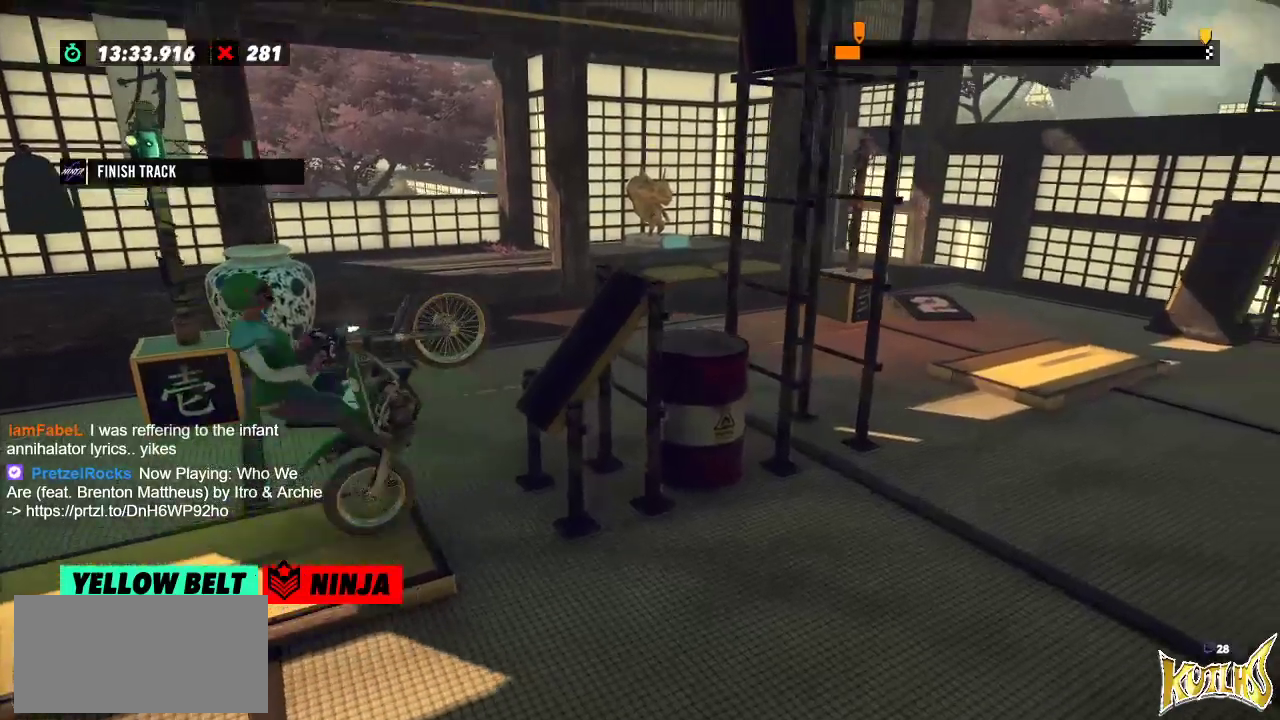
{"buttons": ["R2"], "left_stick": "center", "events": [[133, "left_stick", "right"], [483, "left_stick", "center"]]}
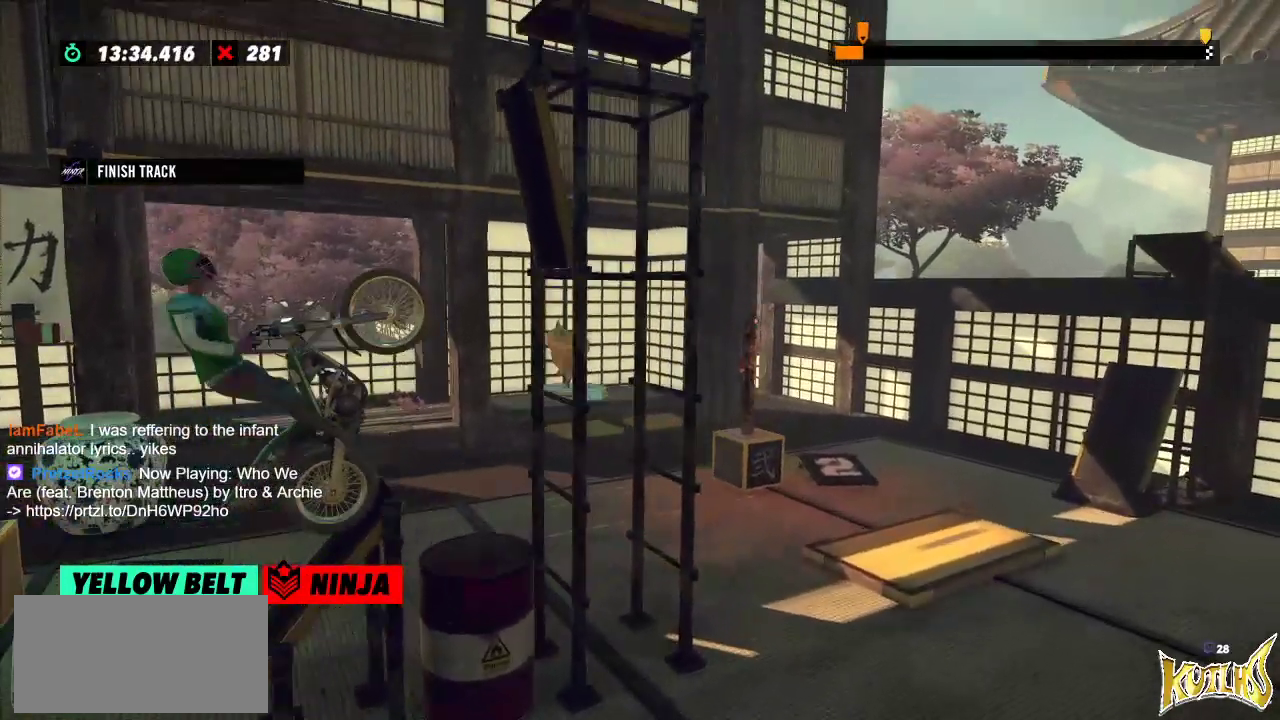
{"buttons": ["R2"], "left_stick": "right", "events": [[33, "left_stick", "left"], [367, "left_stick", "center"], [417, "left_stick", "right"]]}